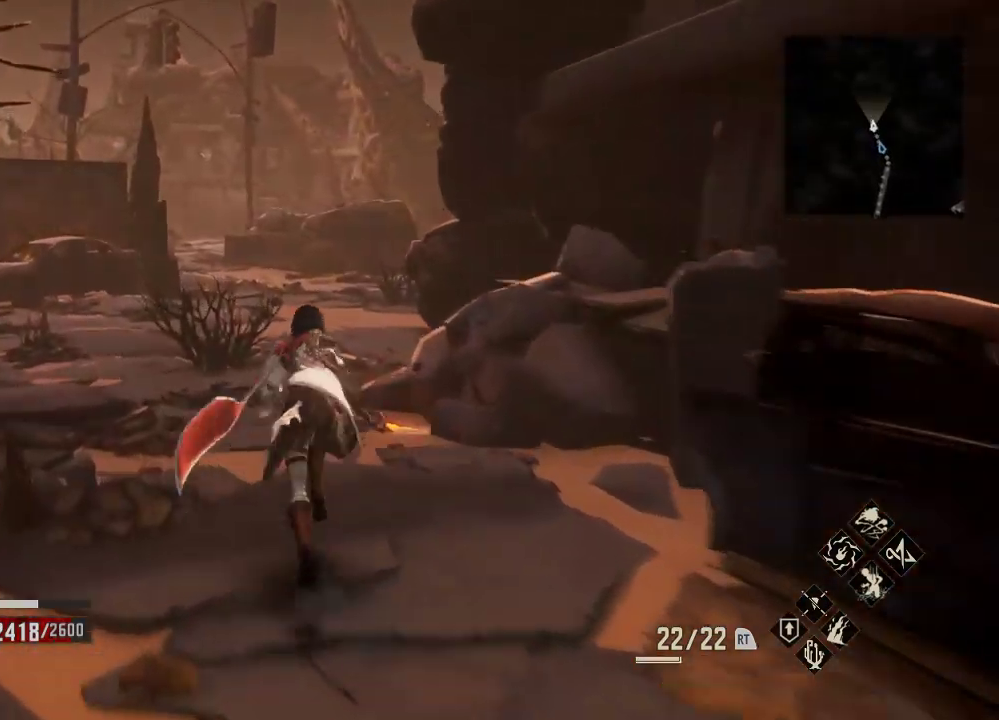
Gameplay with a controller (Xbox layout); each line is a JSON object with the inputs held at the frame after it. "events" lists button and stick changes between this image and that frame as [ms after this image, input, new state], when the widget could be followed in between.
{"buttons": ["R1"], "left_stick": "center", "right_stick": "center", "events": [[167, "left_stick", "up-left"], [300, "left_stick", "center"], [400, "left_stick", "up"], [467, "left_stick", "center"]]}
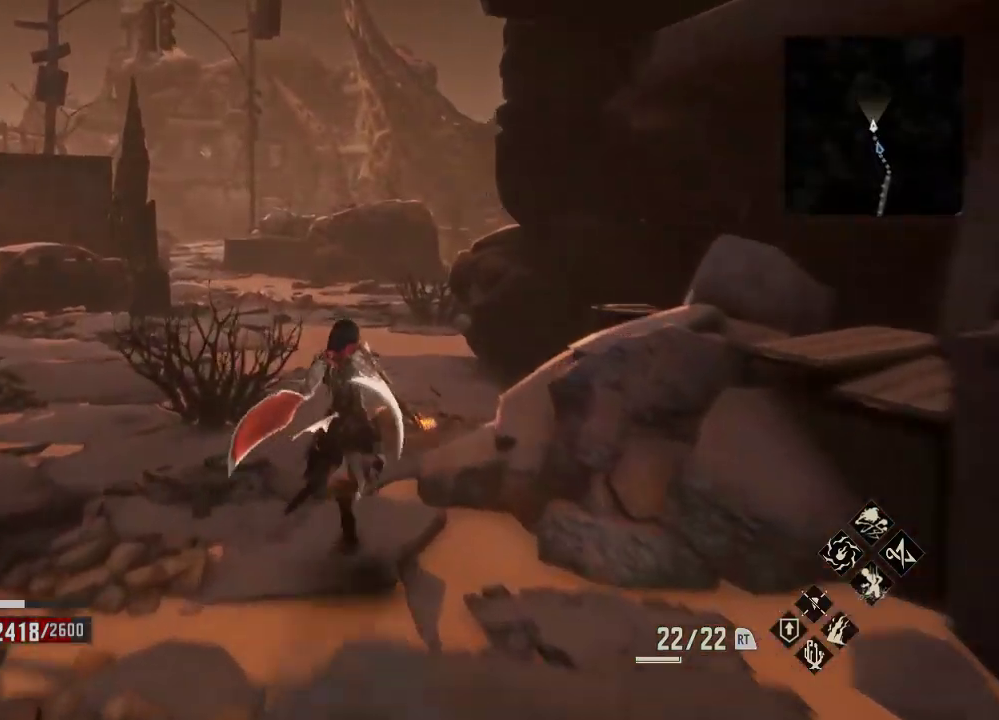
{"buttons": ["R1"], "left_stick": "up-right", "right_stick": "up", "events": [[167, "right_stick", "left"], [200, "left_stick", "up"], [333, "right_stick", "center"], [433, "left_stick", "up-right"], [467, "right_stick", "up"]]}
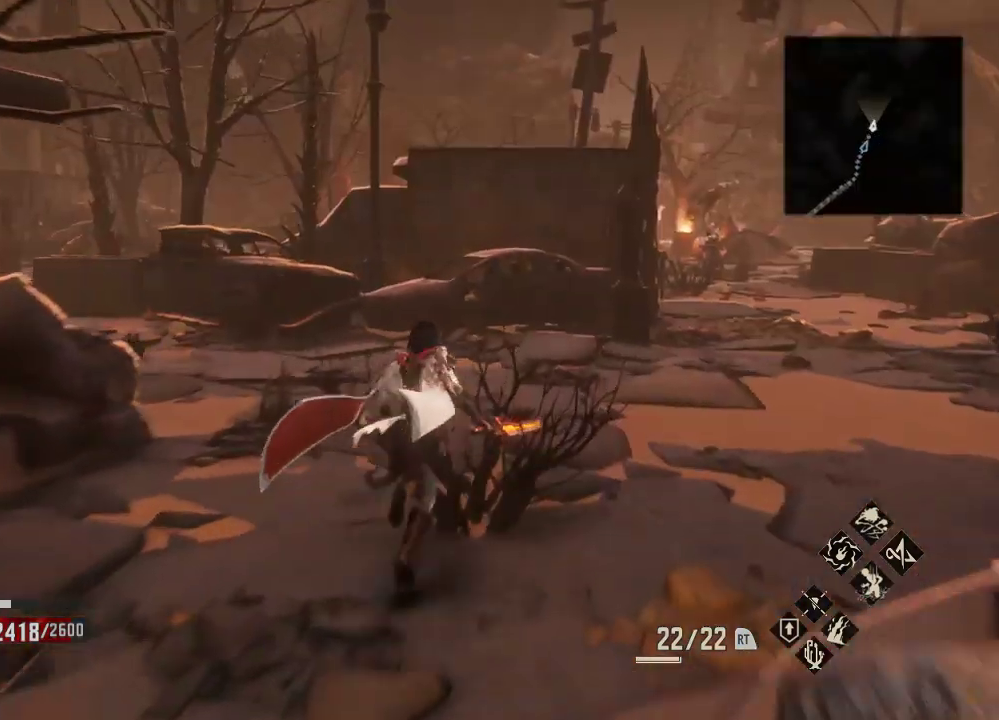
{"buttons": ["R1"], "left_stick": "center", "right_stick": "center", "events": [[100, "left_stick", "center"], [100, "right_stick", "center"], [167, "left_stick", "up"], [400, "left_stick", "center"]]}
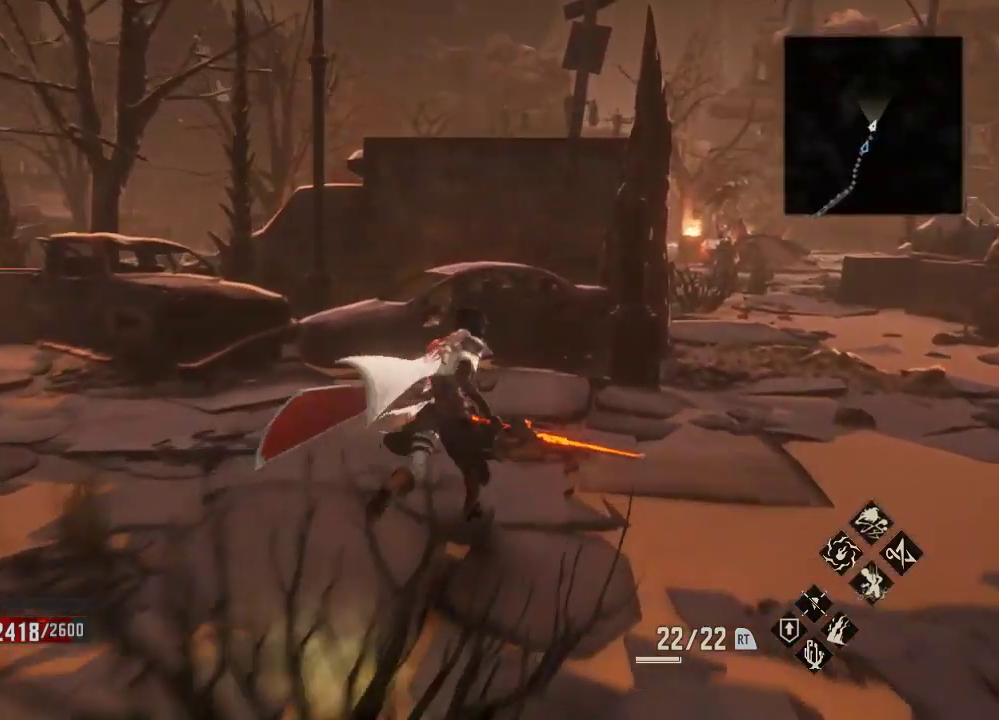
{"buttons": ["R1"], "left_stick": "center", "right_stick": "center"}
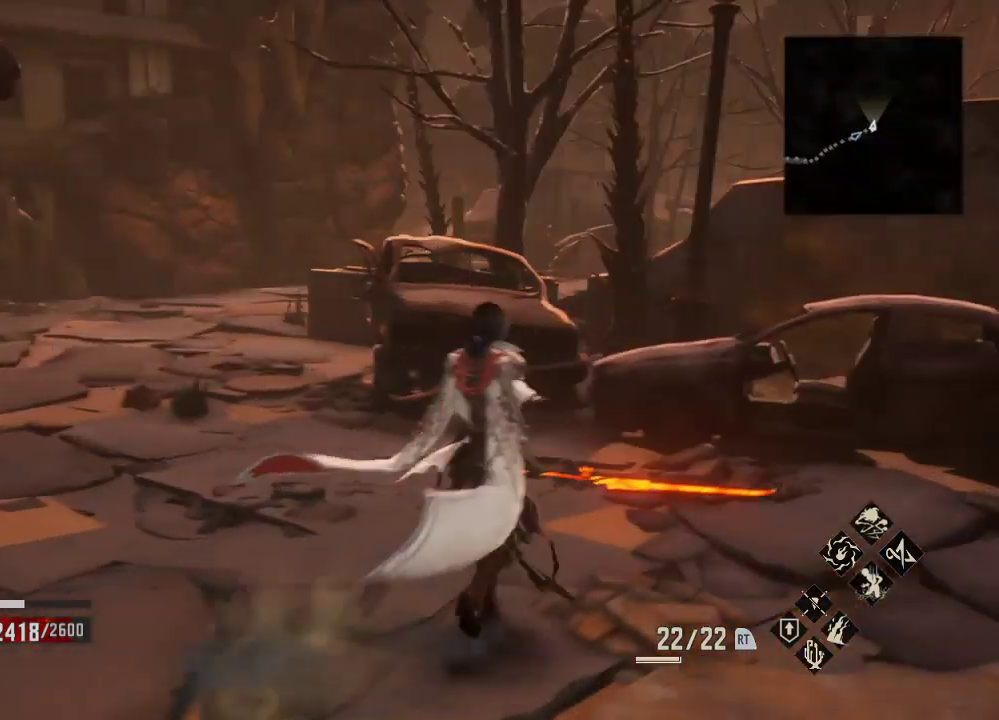
{"buttons": ["R1"], "left_stick": "center", "right_stick": "right", "events": [[333, "right_stick", "right"]]}
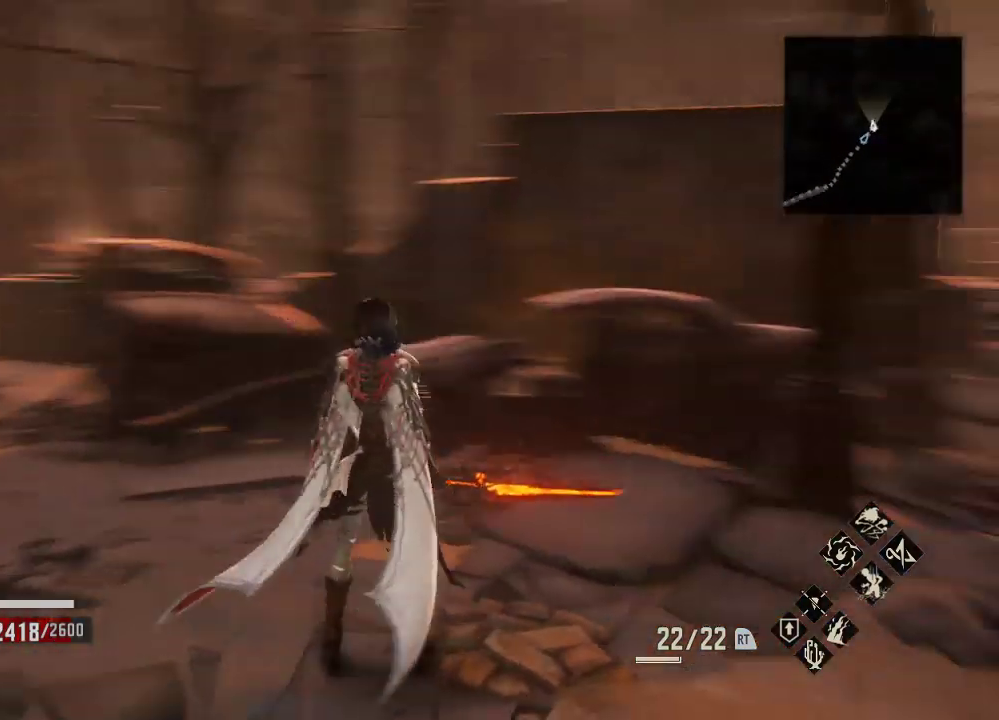
{"buttons": ["R1"], "left_stick": "up-right", "right_stick": "center", "events": [[33, "R1", "up"], [267, "R1", "down"], [300, "left_stick", "up-right"], [467, "right_stick", "center"]]}
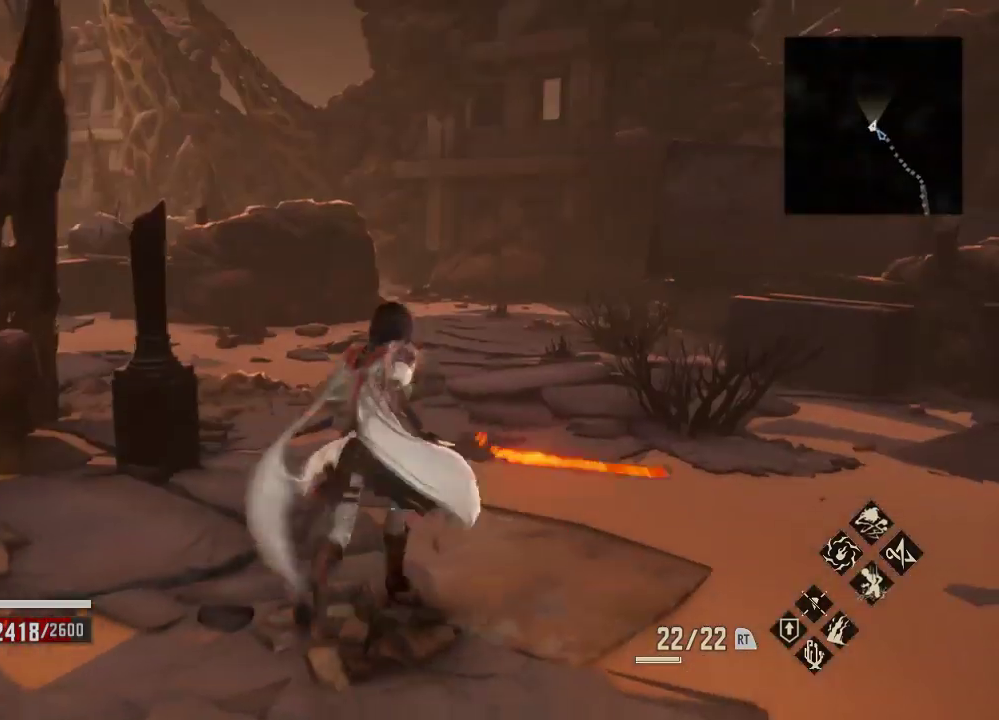
{"buttons": ["R1"], "left_stick": "up-right", "right_stick": "right"}
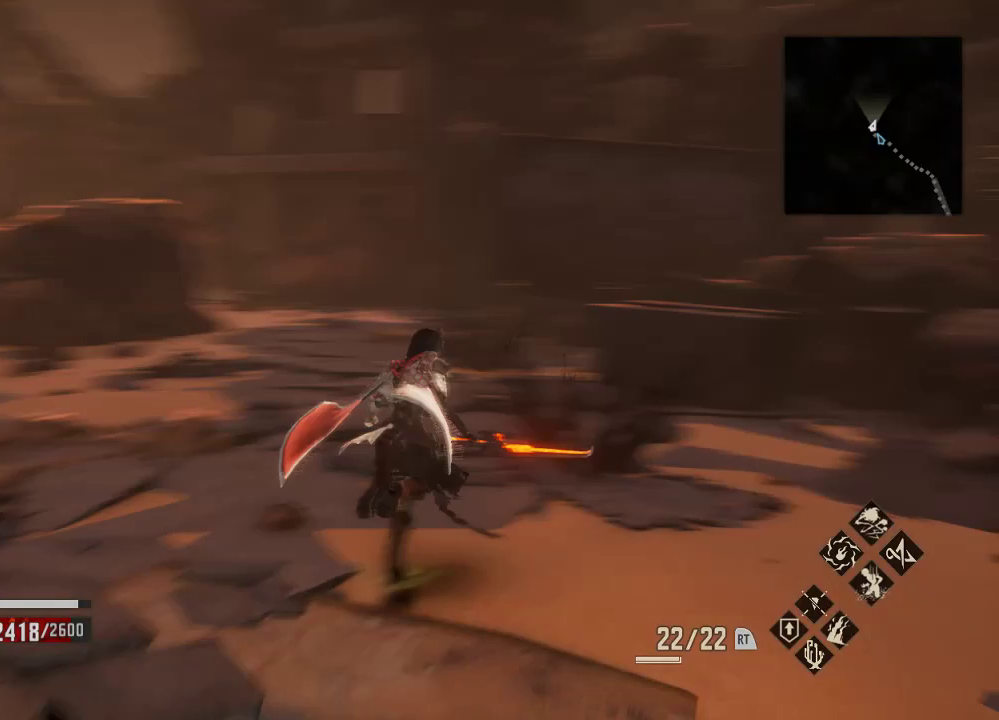
{"buttons": ["R1"], "left_stick": "up-right", "right_stick": "left", "events": [[67, "right_stick", "center"], [133, "right_stick", "left"], [300, "left_stick", "center"], [467, "left_stick", "up-right"]]}
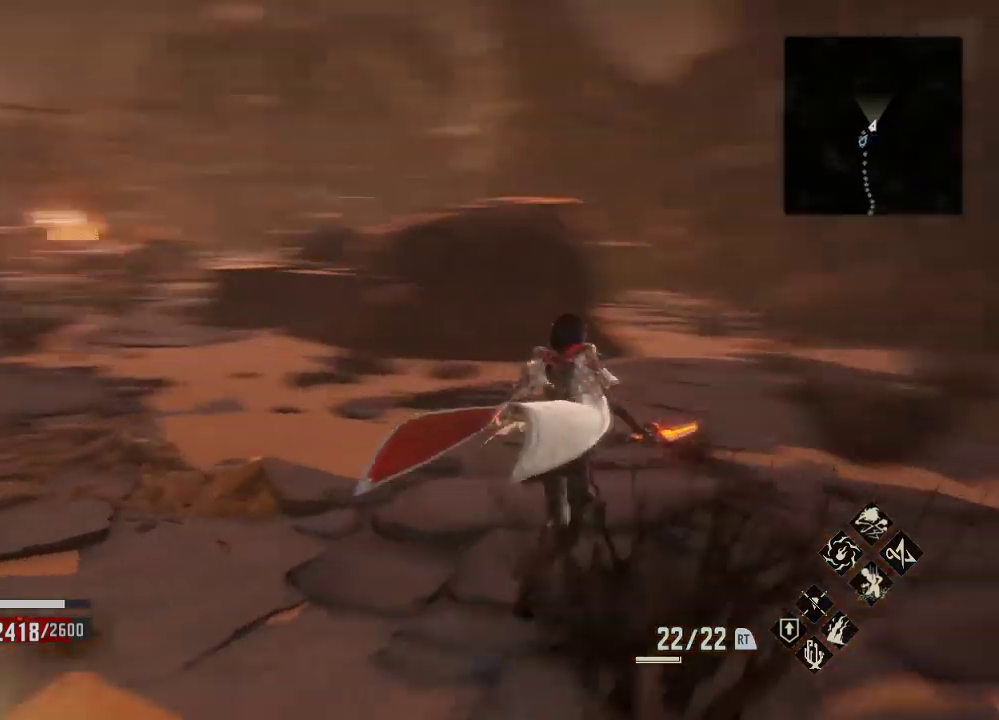
{"buttons": [], "left_stick": "up-right", "right_stick": "center", "events": [[167, "right_stick", "center"], [267, "R1", "up"], [300, "left_stick", "center"], [400, "left_stick", "down"], [500, "left_stick", "up-right"]]}
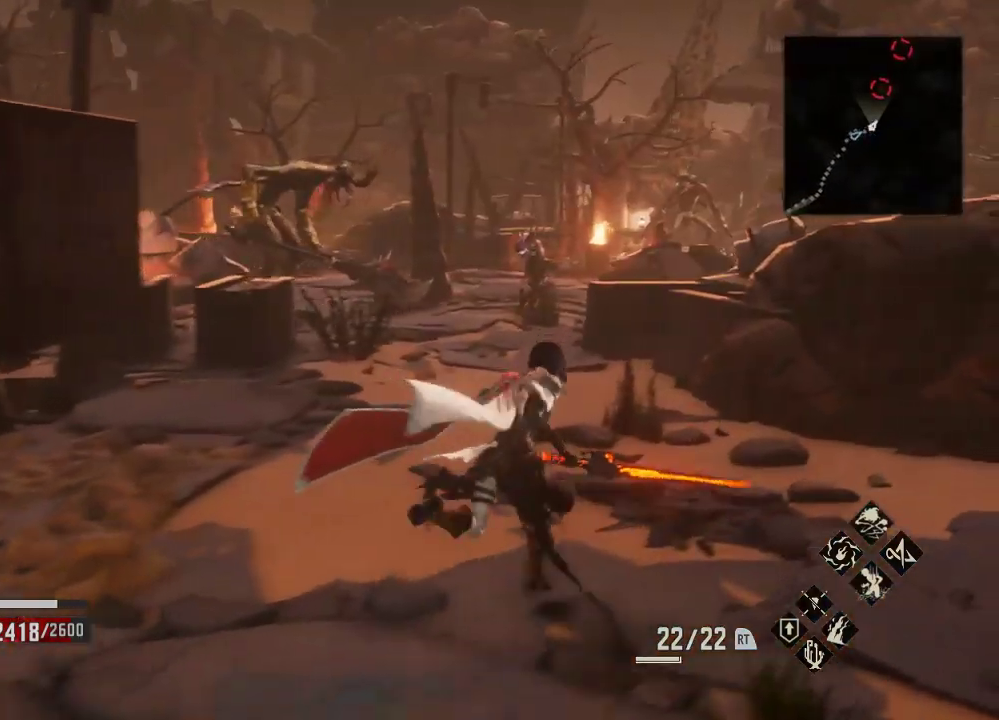
{"buttons": [], "left_stick": "right", "right_stick": "center", "events": [[33, "R1", "down"], [400, "R1", "up"], [400, "left_stick", "right"]]}
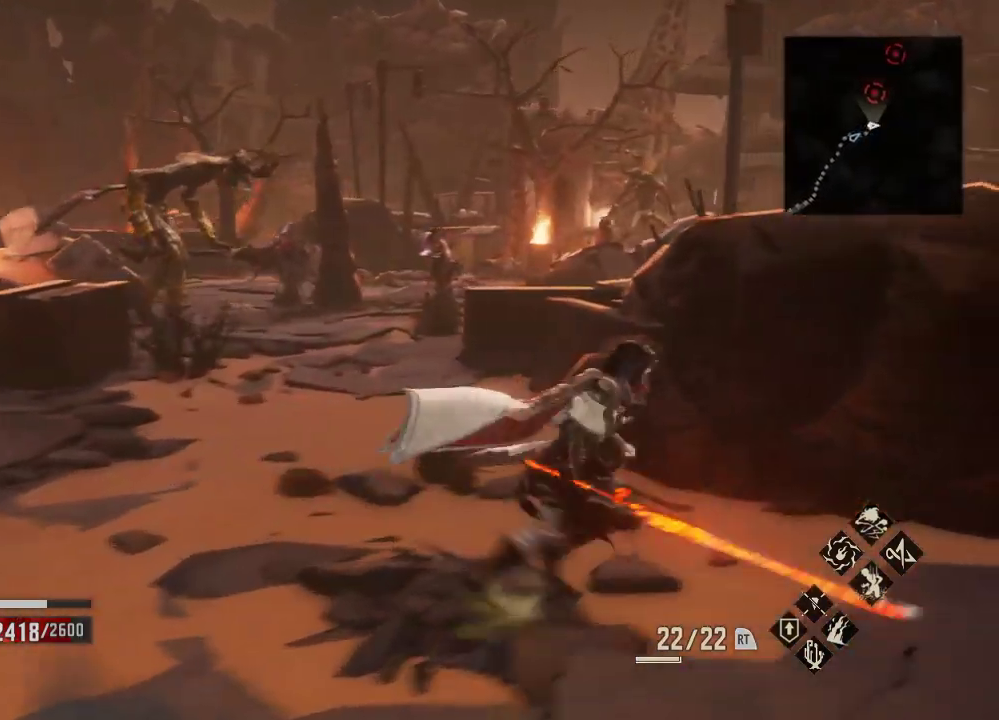
{"buttons": ["START"], "left_stick": "center", "right_stick": "center", "events": [[200, "START", "down"], [267, "left_stick", "center"], [267, "right_stick", "down"], [333, "left_stick", "right"], [433, "right_stick", "center"], [500, "left_stick", "center"]]}
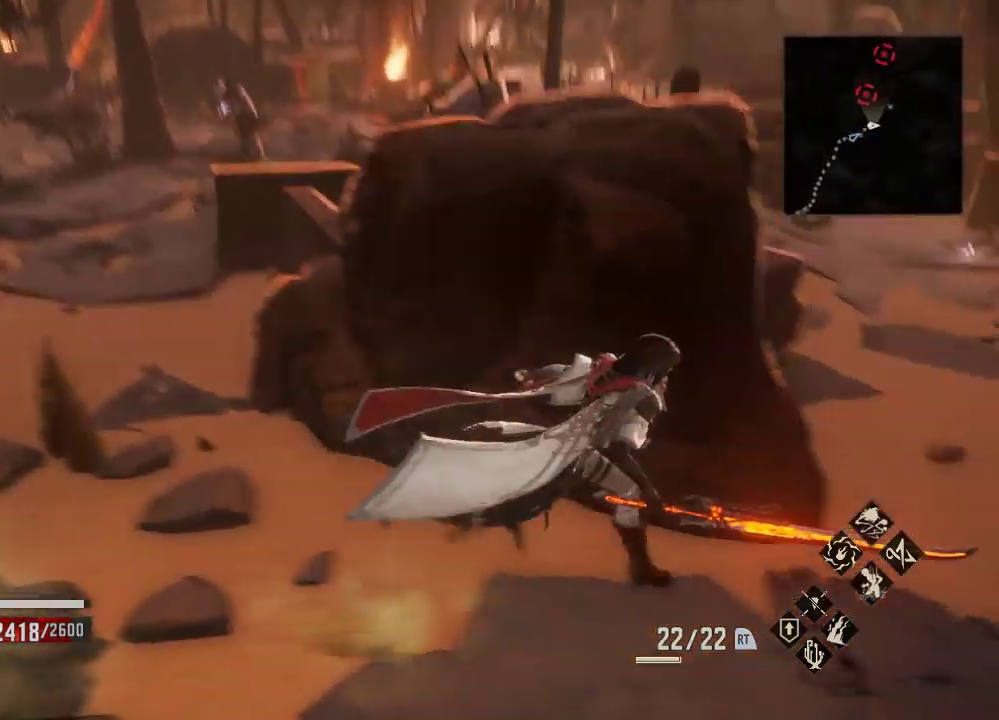
{"buttons": [], "left_stick": "right", "right_stick": "center"}
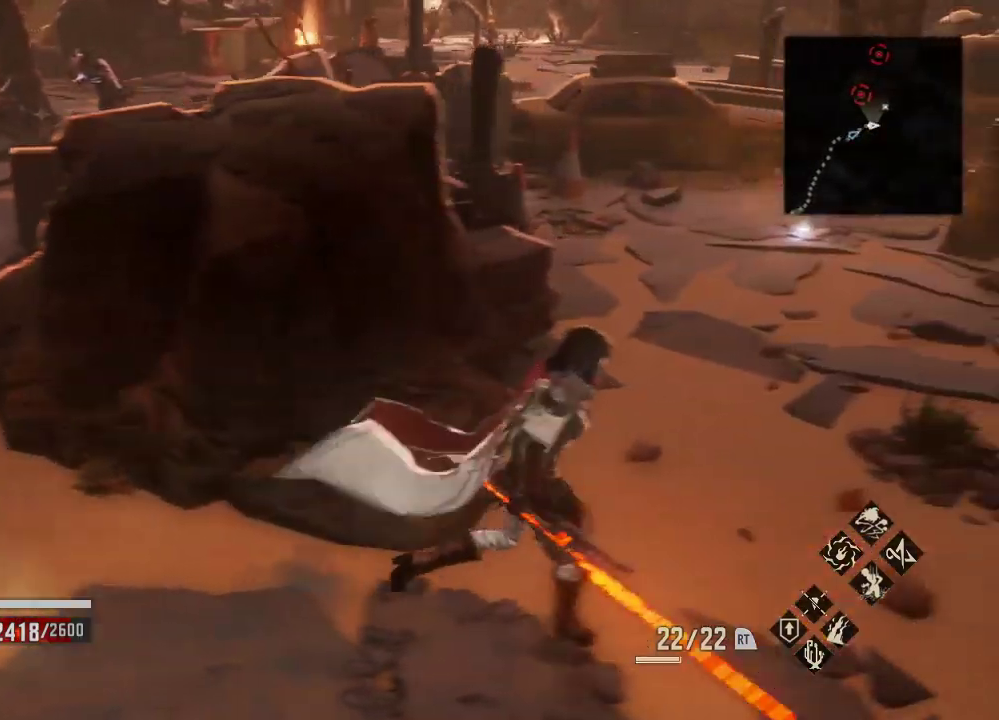
{"buttons": ["R1"], "left_stick": "up-right", "right_stick": "center", "events": [[100, "left_stick", "center"], [233, "right_stick", "right"], [333, "left_stick", "up-right"], [367, "right_stick", "center"], [433, "R1", "down"]]}
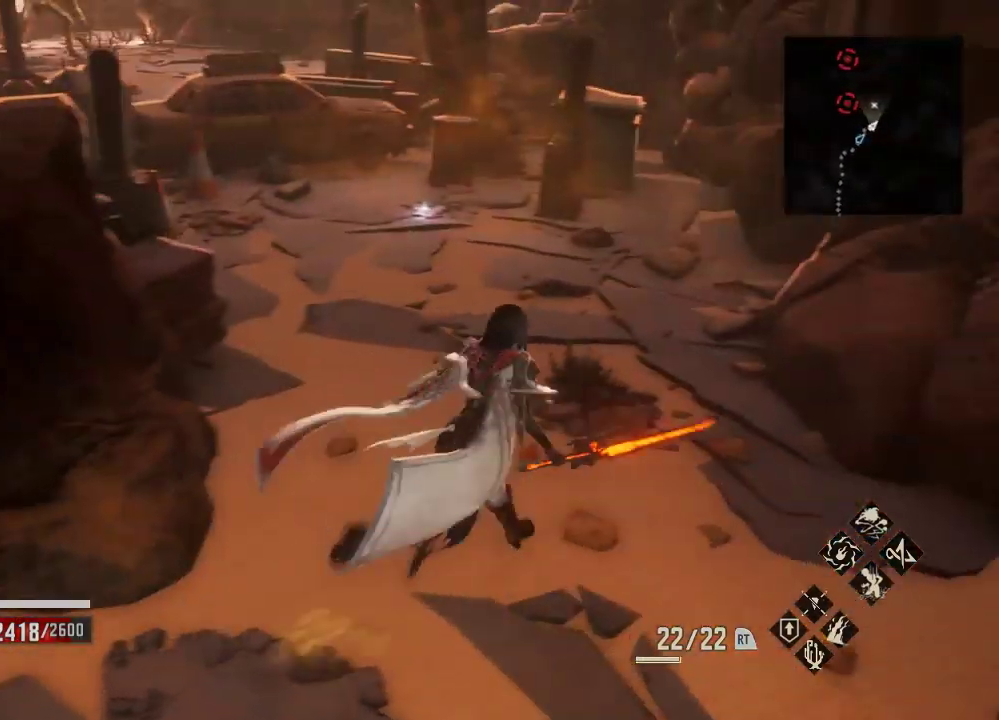
{"buttons": ["R1"], "left_stick": "up-right", "right_stick": "left", "events": [[300, "right_stick", "left"]]}
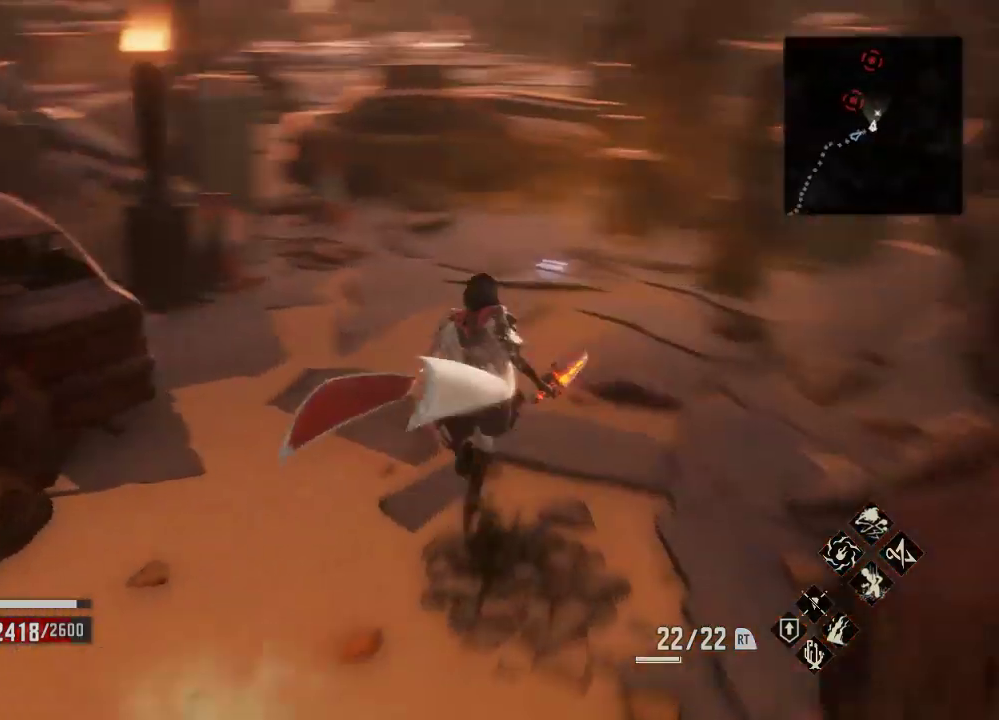
{"buttons": [], "left_stick": "up-right", "right_stick": "center", "events": [[333, "R1", "up"], [333, "right_stick", "center"]]}
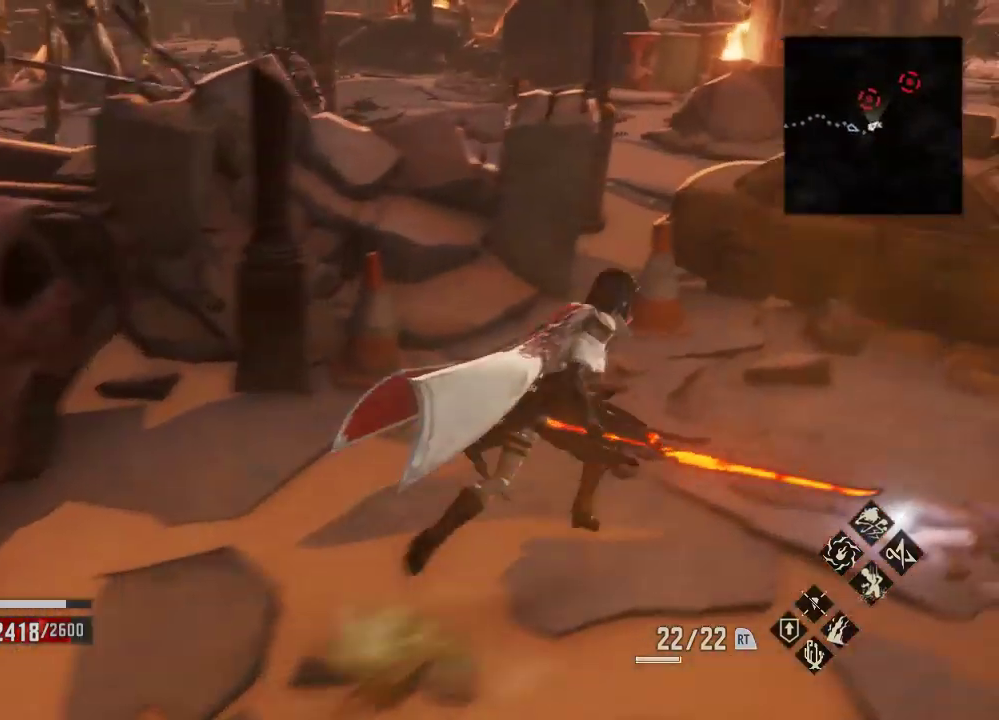
{"buttons": [], "left_stick": "center", "right_stick": "center", "events": [[300, "left_stick", "center"]]}
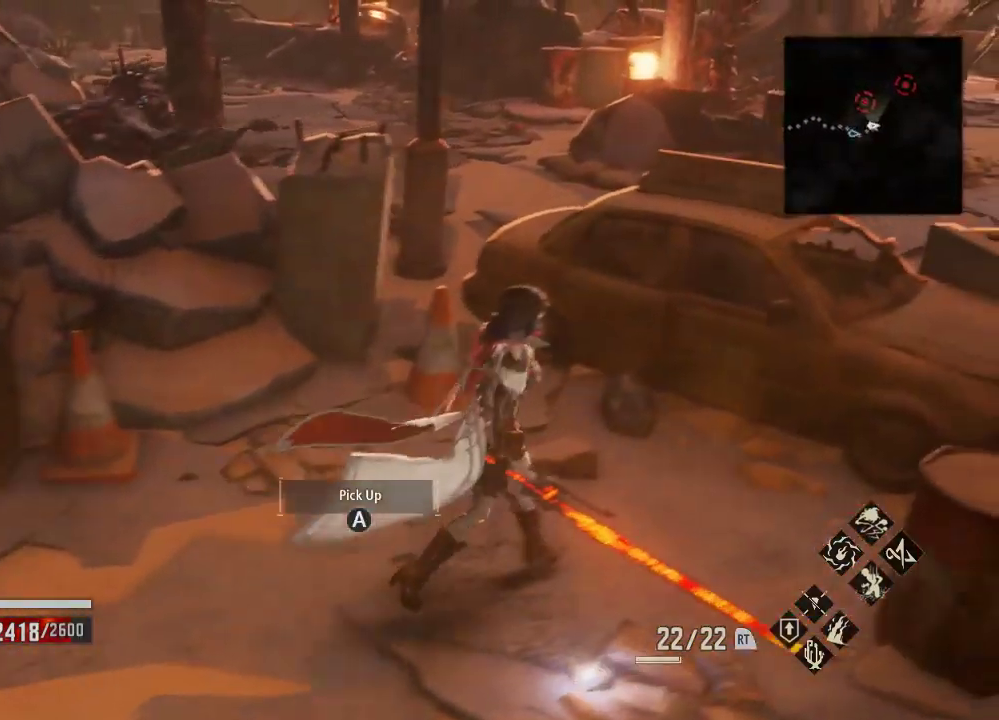
{"buttons": [], "left_stick": "center", "right_stick": "center", "events": [[267, "A", "down"], [400, "A", "up"]]}
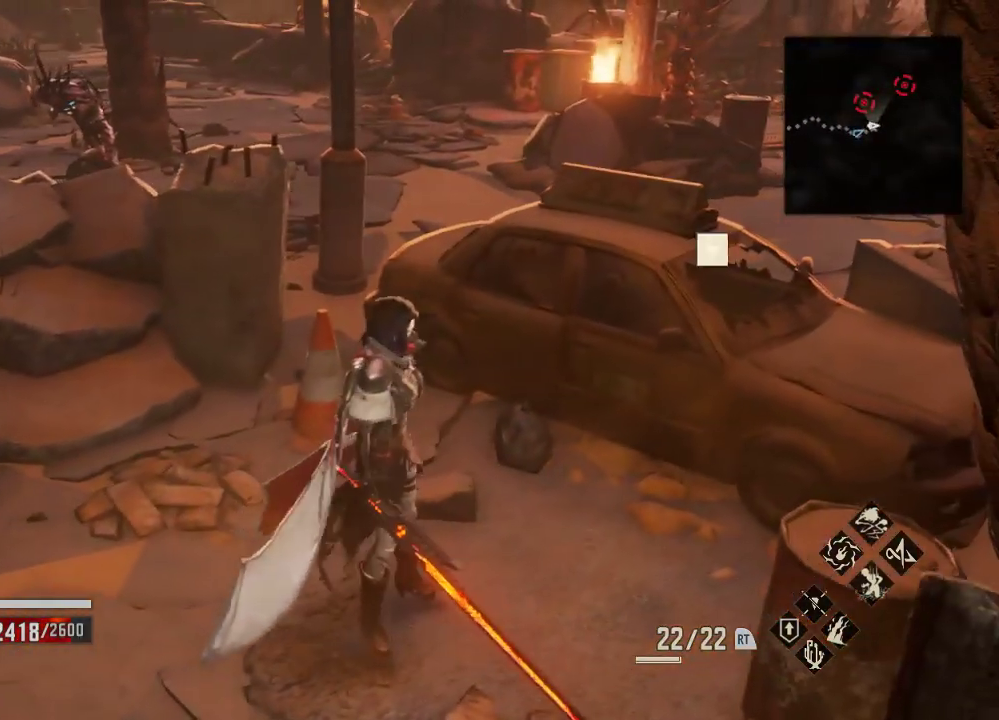
{"buttons": [], "left_stick": "up", "right_stick": "center", "events": [[500, "left_stick", "up"]]}
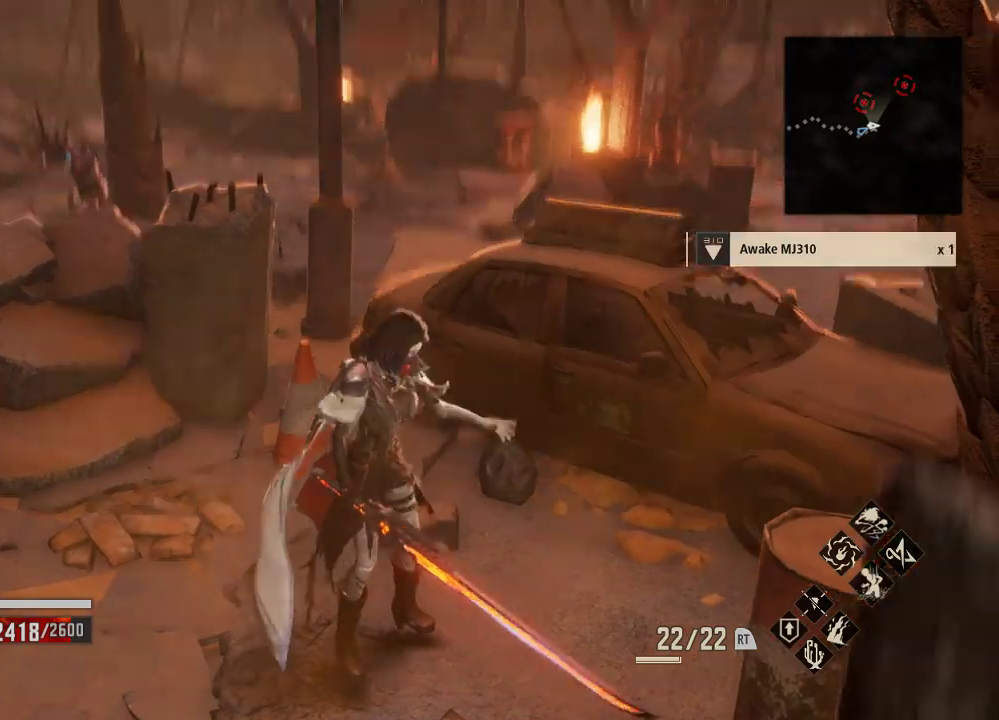
{"buttons": [], "left_stick": "up", "right_stick": "center", "events": [[267, "right_stick", "left"], [433, "right_stick", "center"]]}
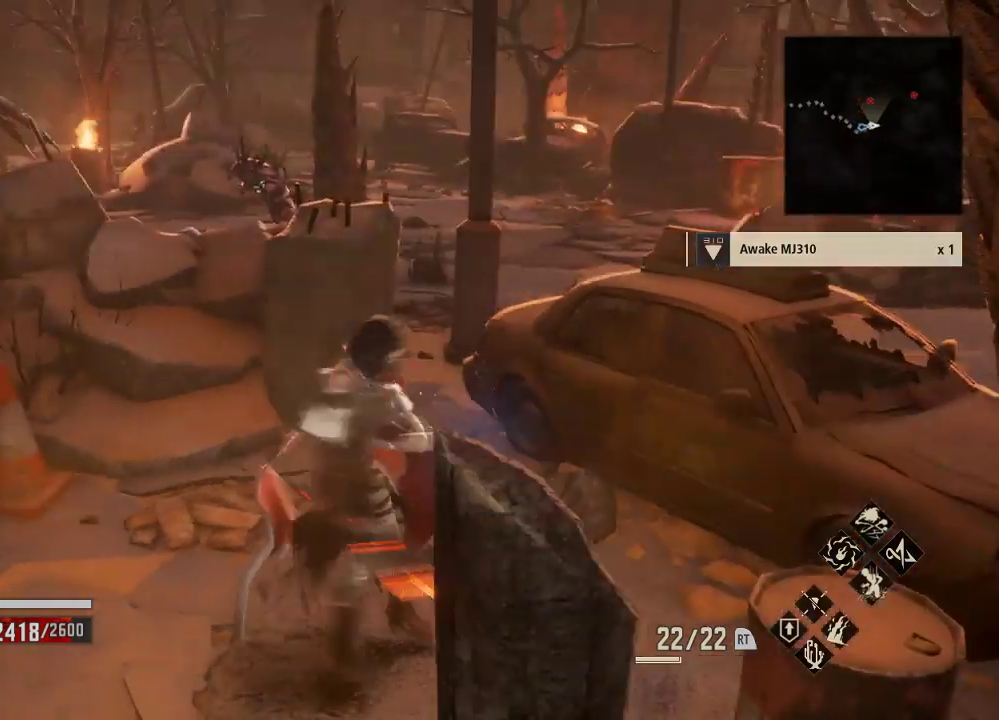
{"buttons": [], "left_stick": "up-left", "right_stick": "center", "events": [[67, "R3", "down"], [100, "left_stick", "center"], [200, "left_stick", "up-left"], [233, "R3", "up"], [333, "left_stick", "center"], [433, "left_stick", "up-left"]]}
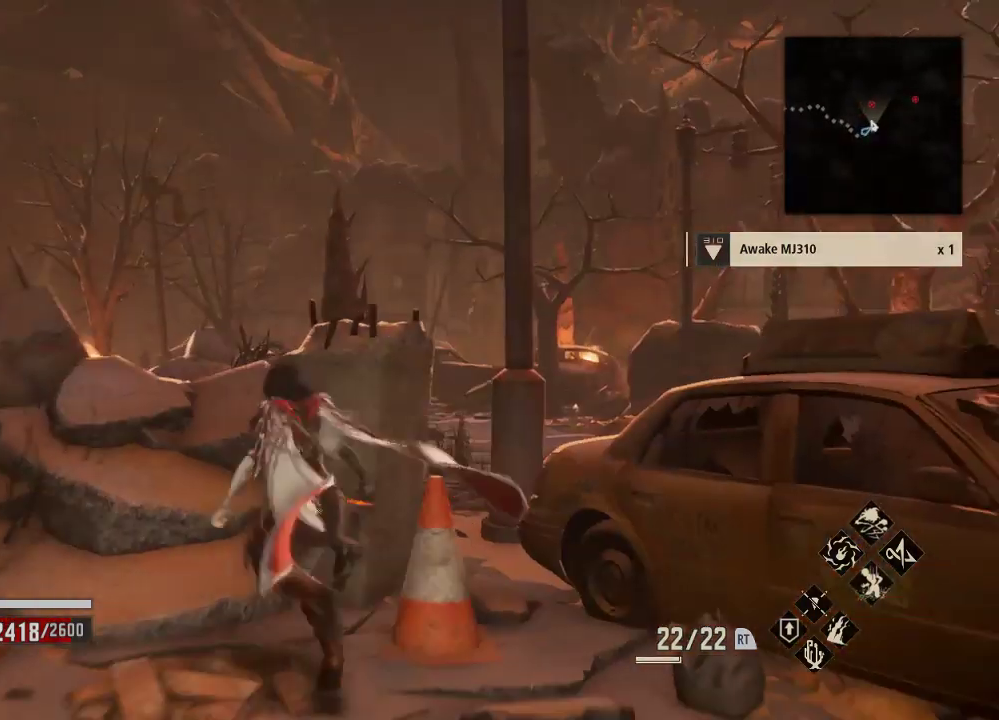
{"buttons": [], "left_stick": "center", "right_stick": "right", "events": [[67, "left_stick", "center"], [233, "R3", "down"], [233, "right_stick", "down"], [367, "R3", "up"], [367, "right_stick", "center"], [500, "right_stick", "right"]]}
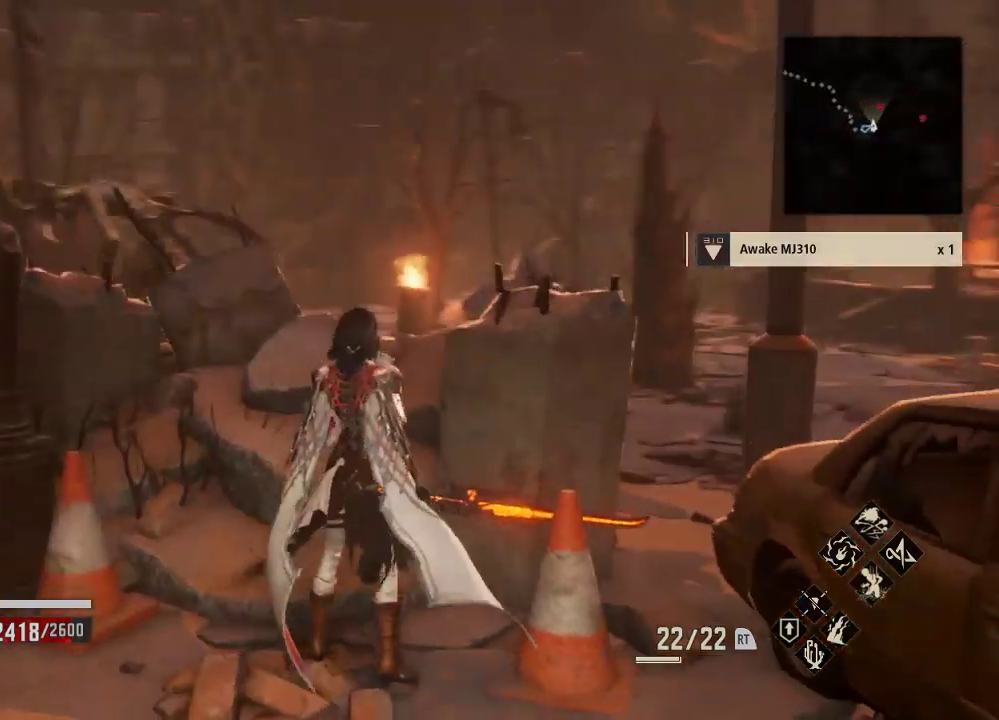
{"buttons": [], "left_stick": "up-right", "right_stick": "center"}